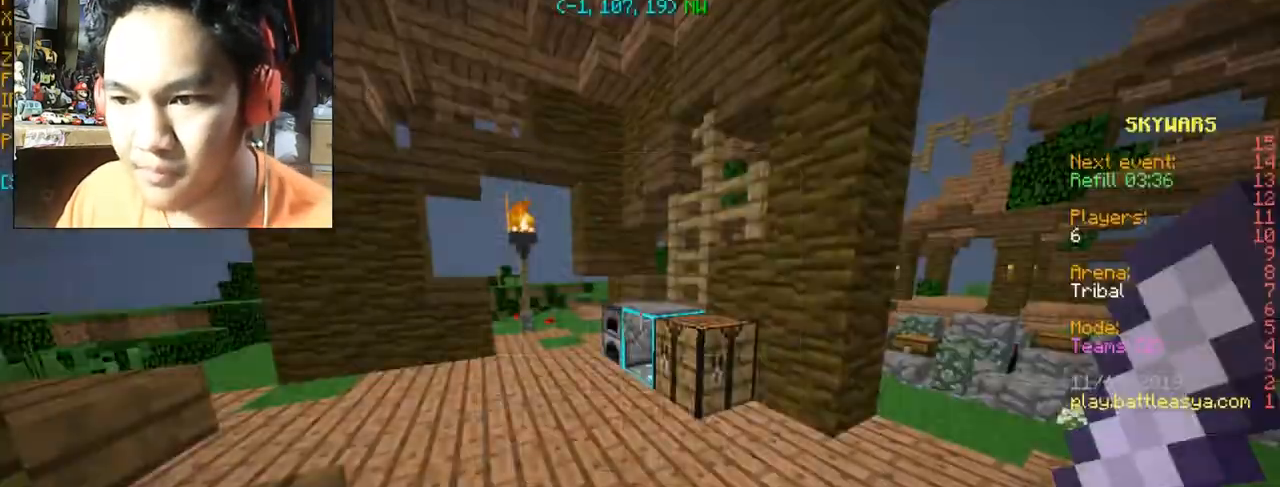
Gameplay with keyboard and mouse; each line is a JSON object with the keys and mouse buttons held at the frame after it. "events" lists presses ("down") and releases ("up") of "a", "d", "s", "space", "w", "mouse_left" and "mouse_right" between this image and that frame as [ms after this image, input, new state], when the widget could be followed in between. "mouse_left", "mouse_right" = the "left", "right" buttons of the "mouse" list. No other keys are recorded. Fast repeated clicks can show as one long hold. Mouse movement is not recorded.
{"keys": ["w"], "mouse": [], "events": [[267, "w", "down"]]}
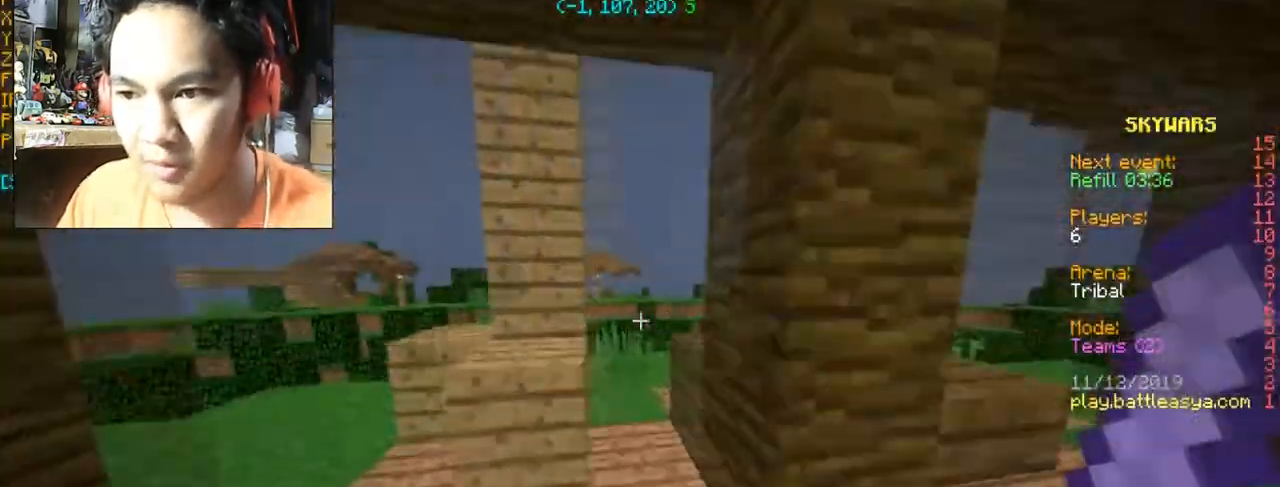
{"keys": ["d", "w"], "mouse": [], "events": [[300, "d", "down"]]}
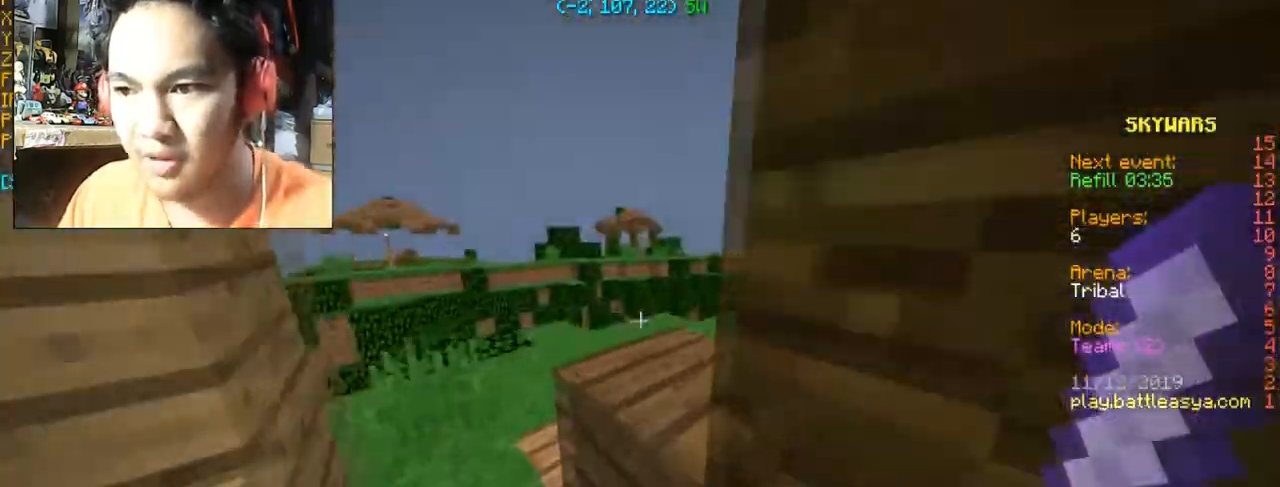
{"keys": ["w"], "mouse": [], "events": [[66, "d", "up"], [300, "a", "down"], [500, "a", "up"]]}
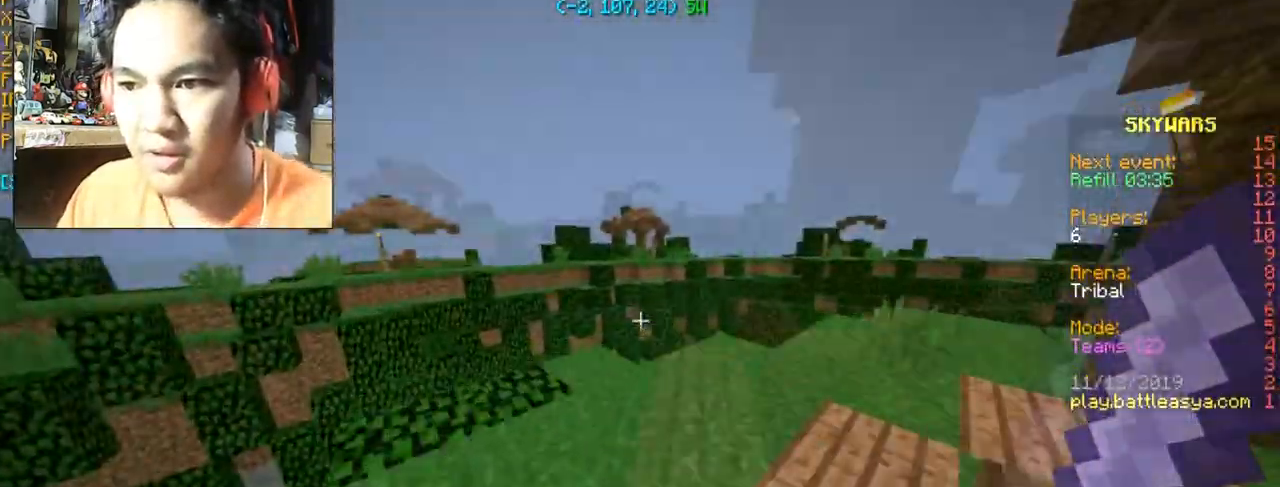
{"keys": ["w"], "mouse": [], "events": []}
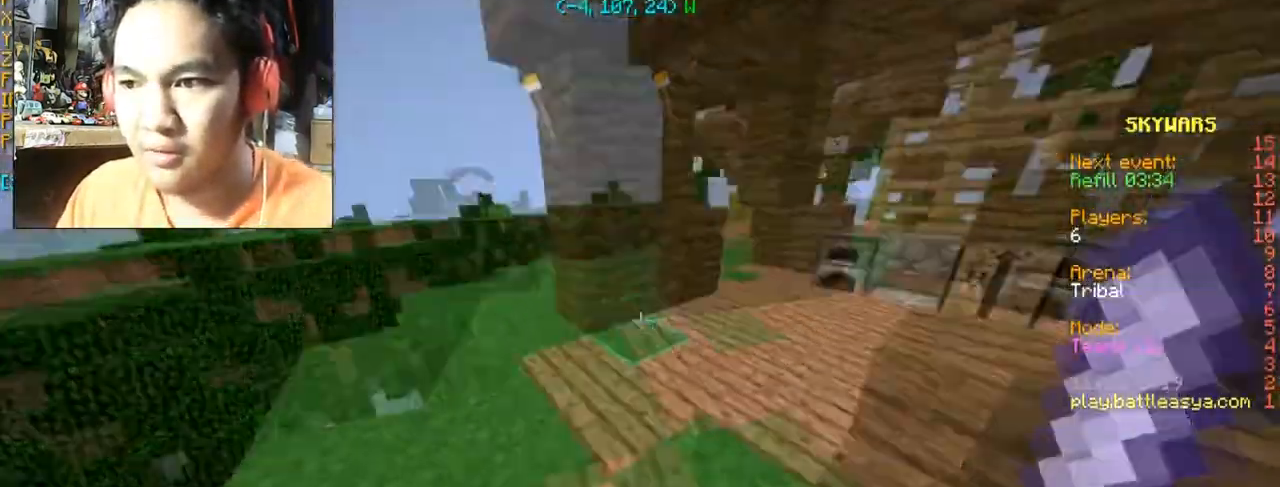
{"keys": ["w"], "mouse": [], "events": []}
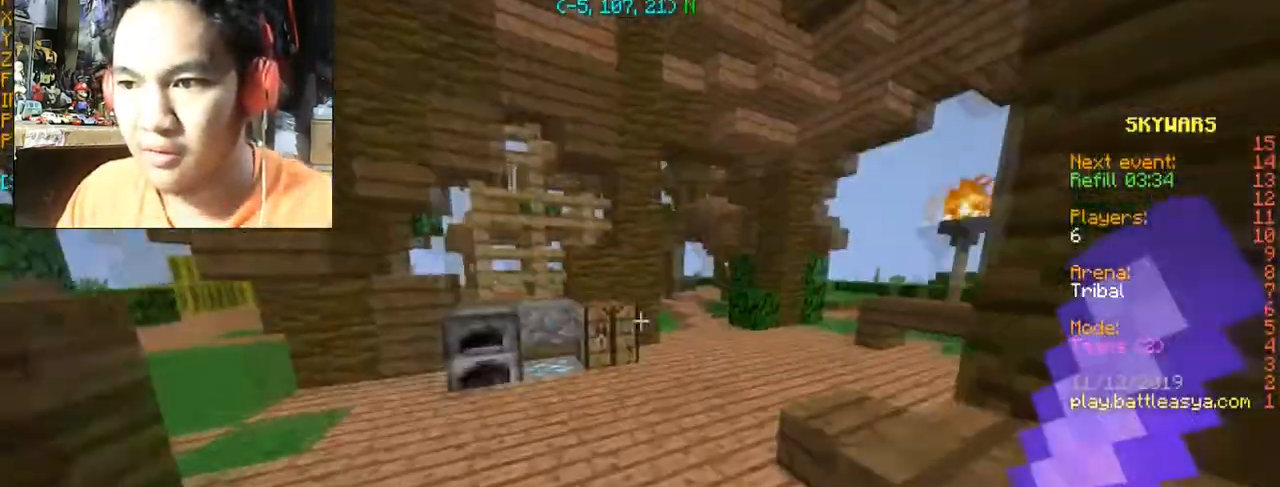
{"keys": [], "mouse": [], "events": [[300, "w", "up"]]}
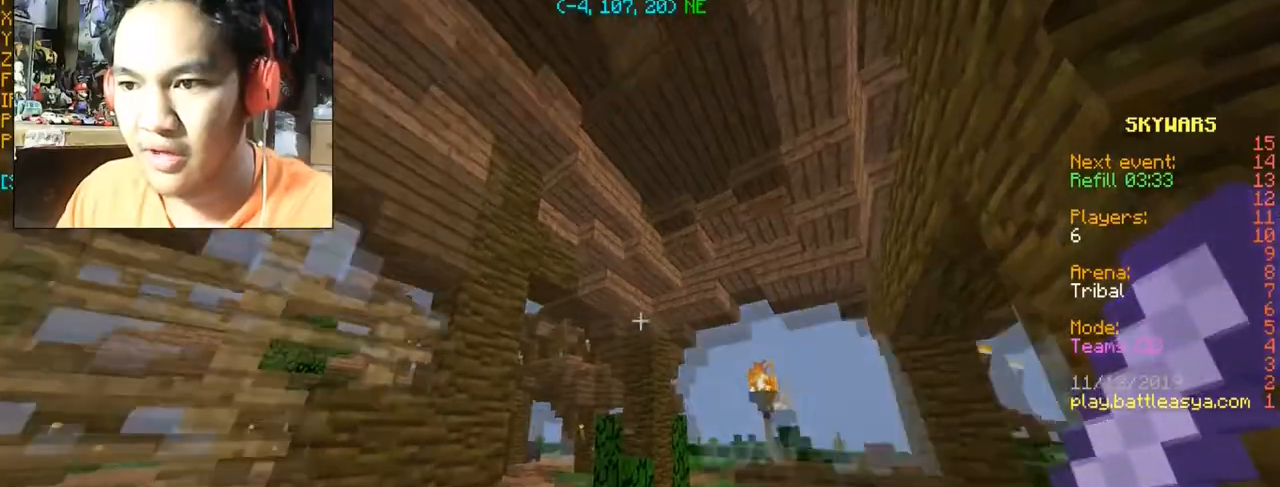
{"keys": ["w"], "mouse": [], "events": [[100, "w", "down"]]}
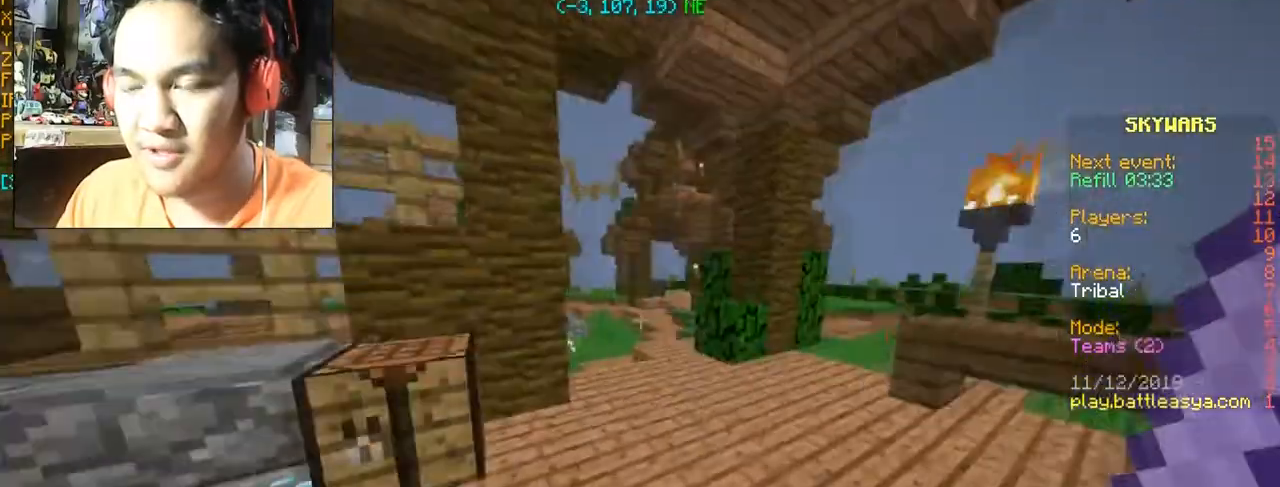
{"keys": ["w"], "mouse": [], "events": [[67, "d", "down"], [300, "d", "up"]]}
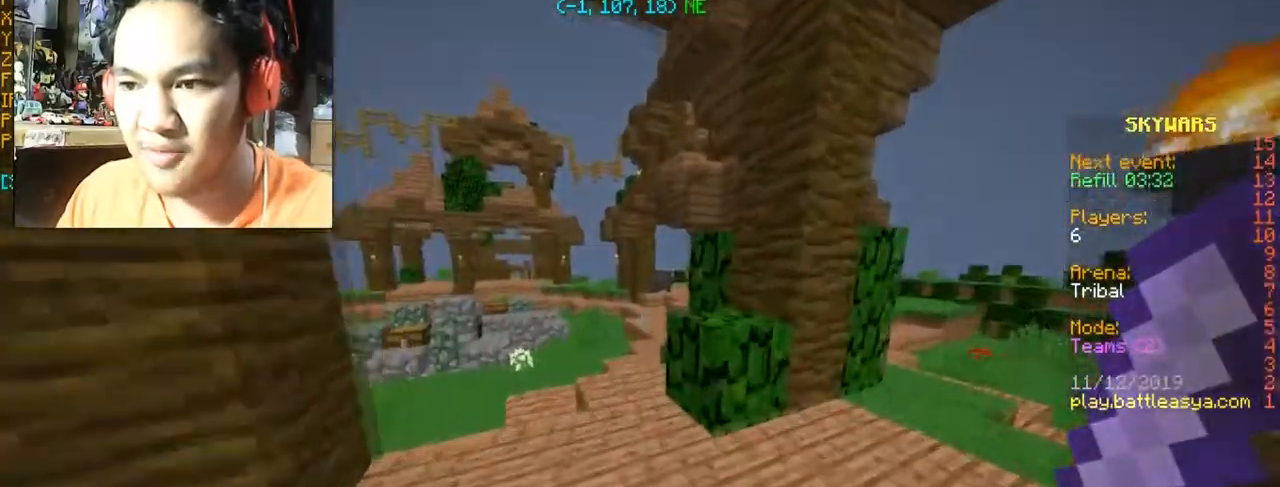
{"keys": ["w"], "mouse": [], "events": []}
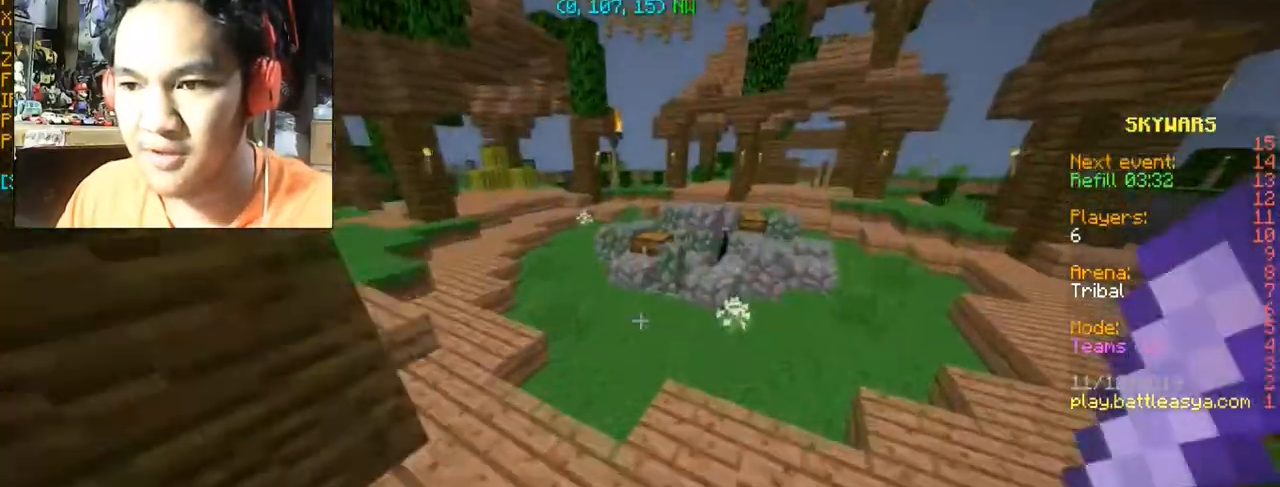
{"keys": ["w"], "mouse": [], "events": []}
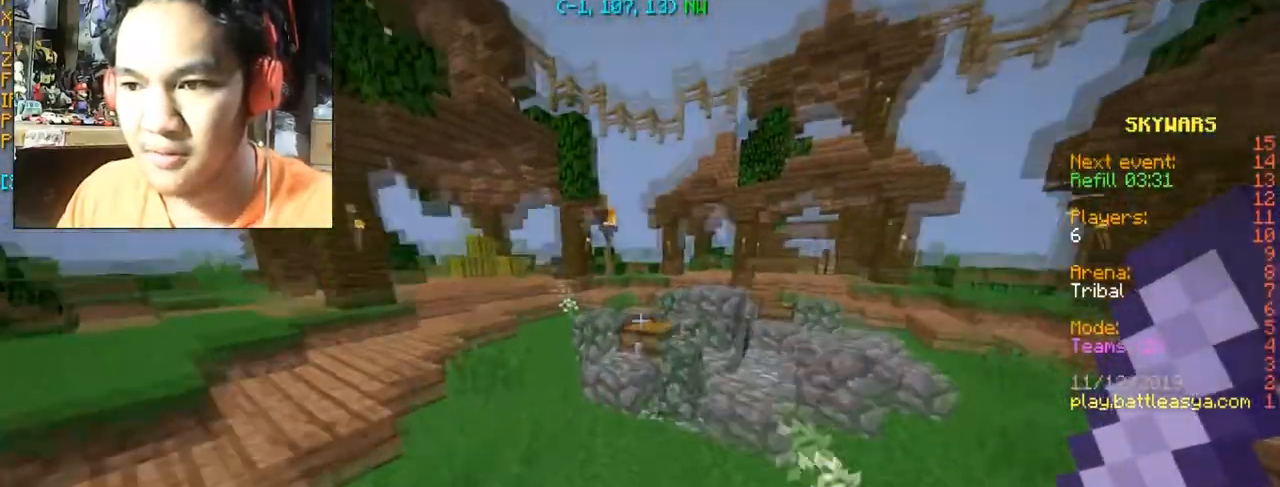
{"keys": [], "mouse": ["right"], "events": [[133, "mouse_right", "down"], [233, "w", "up"], [333, "mouse_right", "up"], [433, "mouse_right", "down"]]}